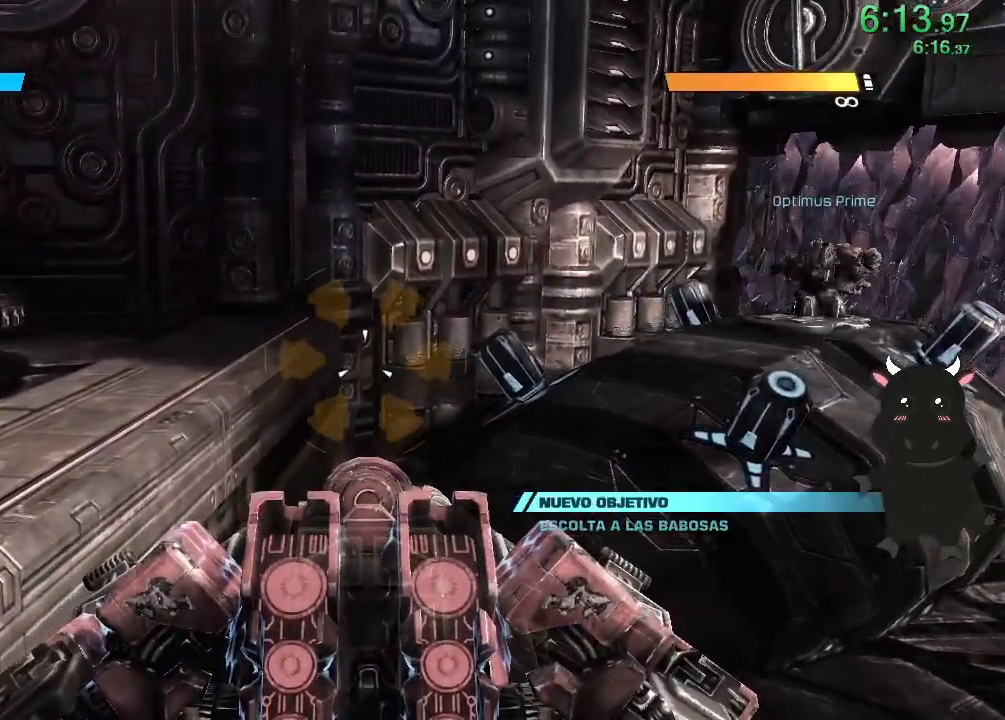
Gameplay with a controller (PlayStation layout); each line is a JSON object with the inputs held at the frame after it. "events" lists button and stick changes between this image and that frame as [ms after this image, input, new state], when the widget could be followed in between.
{"buttons": [], "left_stick": "center", "right_stick": "right", "events": [[200, "right_stick", "right"]]}
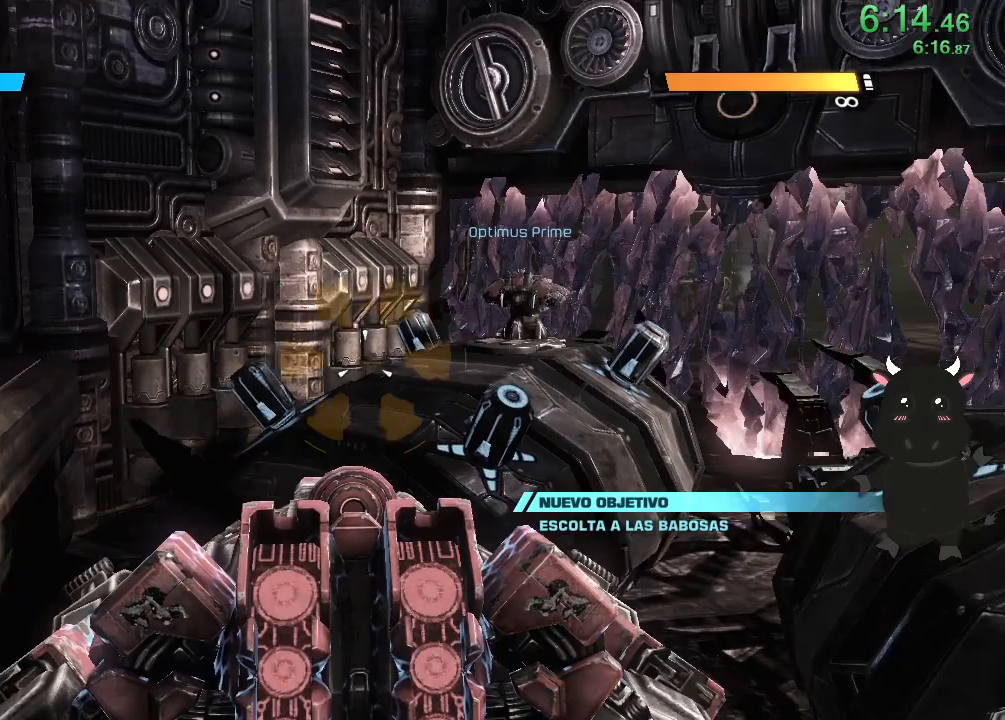
{"buttons": [], "left_stick": "center", "right_stick": "right", "events": [[267, "right_stick", "center"], [500, "right_stick", "right"]]}
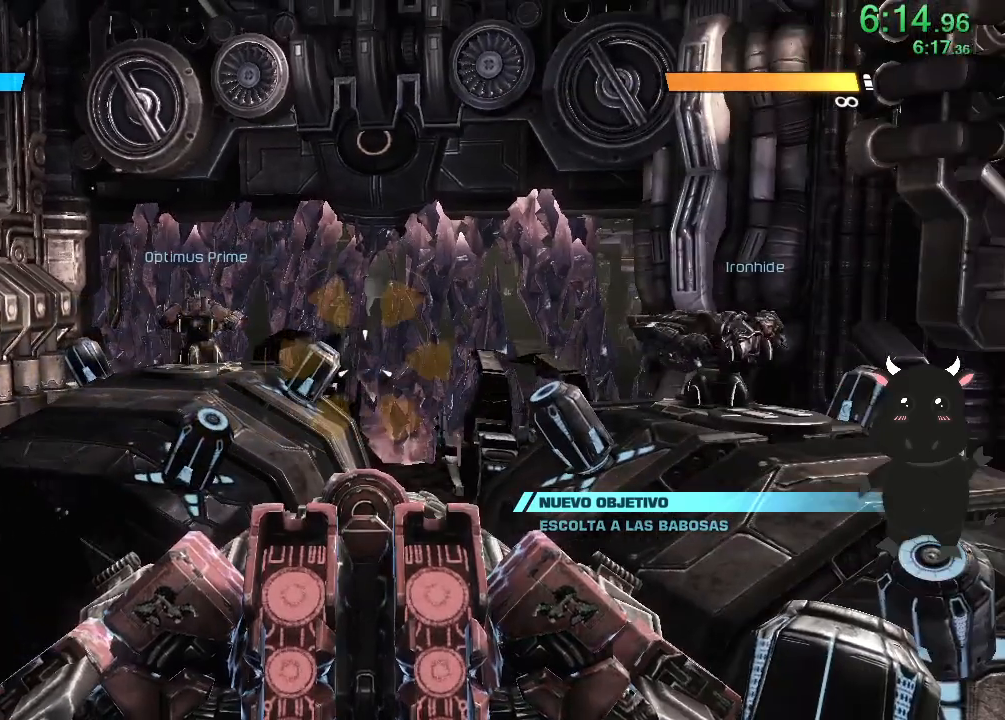
{"buttons": [], "left_stick": "center", "right_stick": "center", "events": [[150, "right_stick", "center"]]}
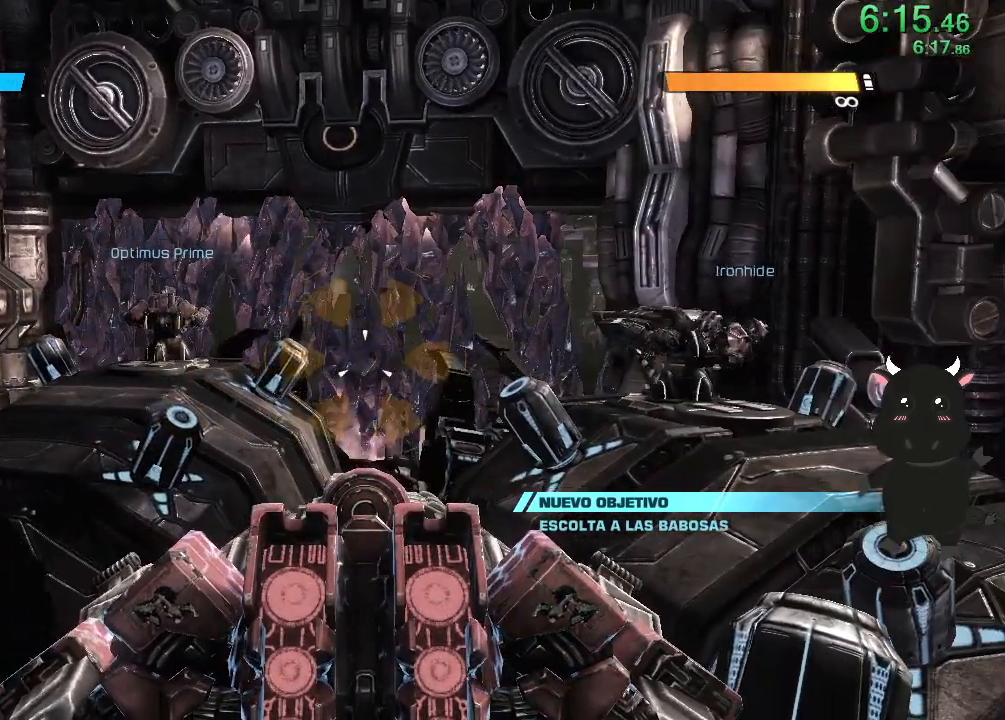
{"buttons": [], "left_stick": "center", "right_stick": "down-right", "events": [[500, "right_stick", "down-right"]]}
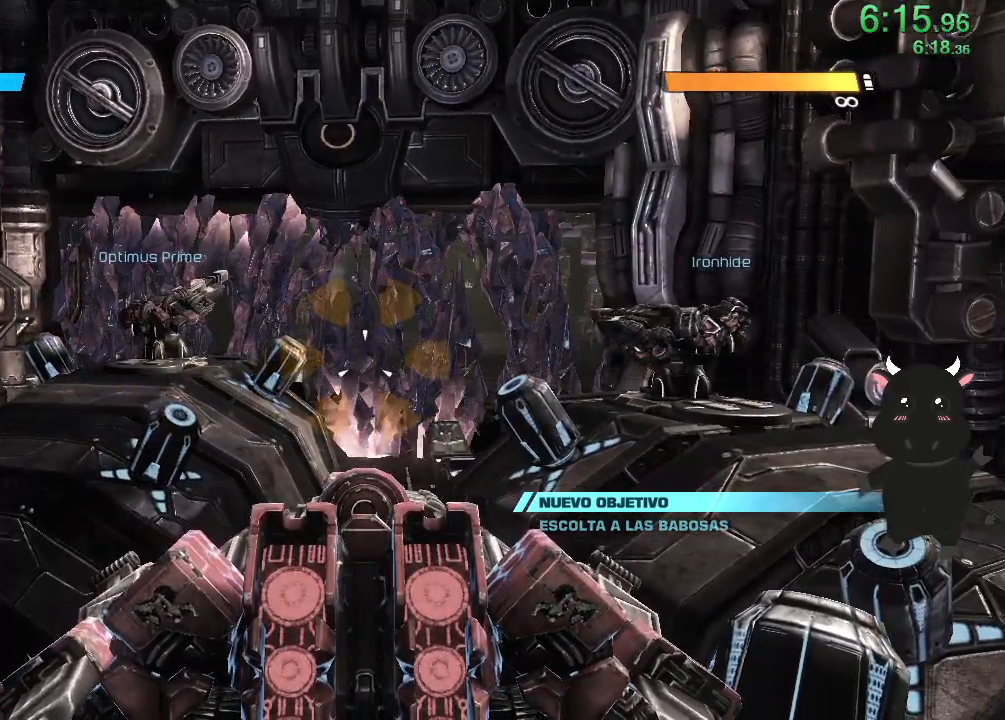
{"buttons": [], "left_stick": "center", "right_stick": "center", "events": [[183, "right_stick", "center"]]}
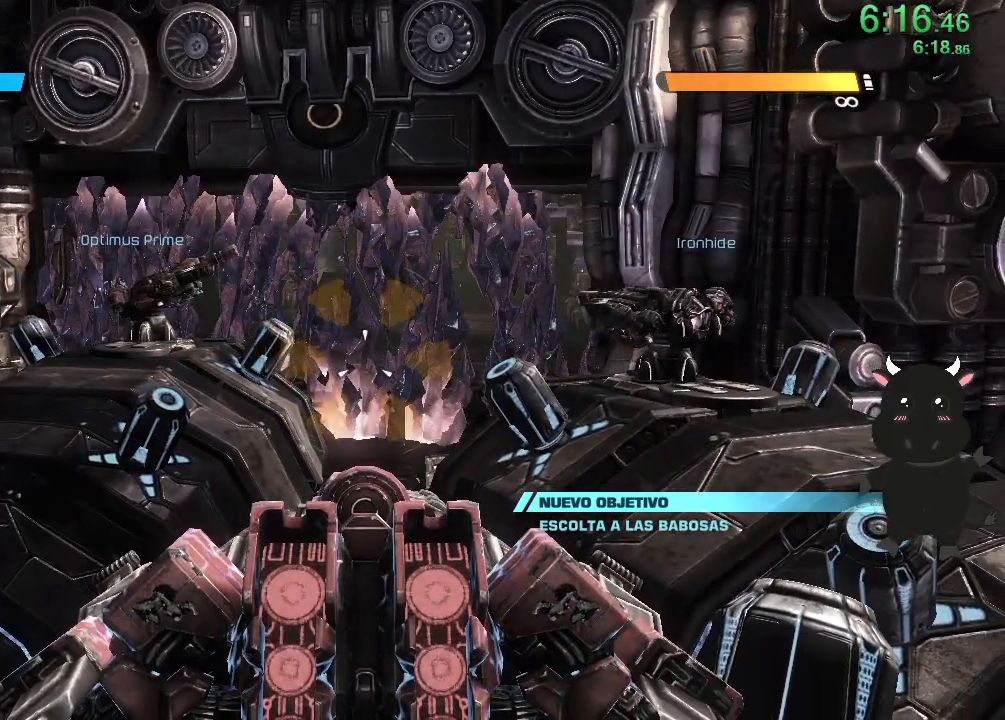
{"buttons": [], "left_stick": "center", "right_stick": "down-right", "events": [[333, "right_stick", "down-right"]]}
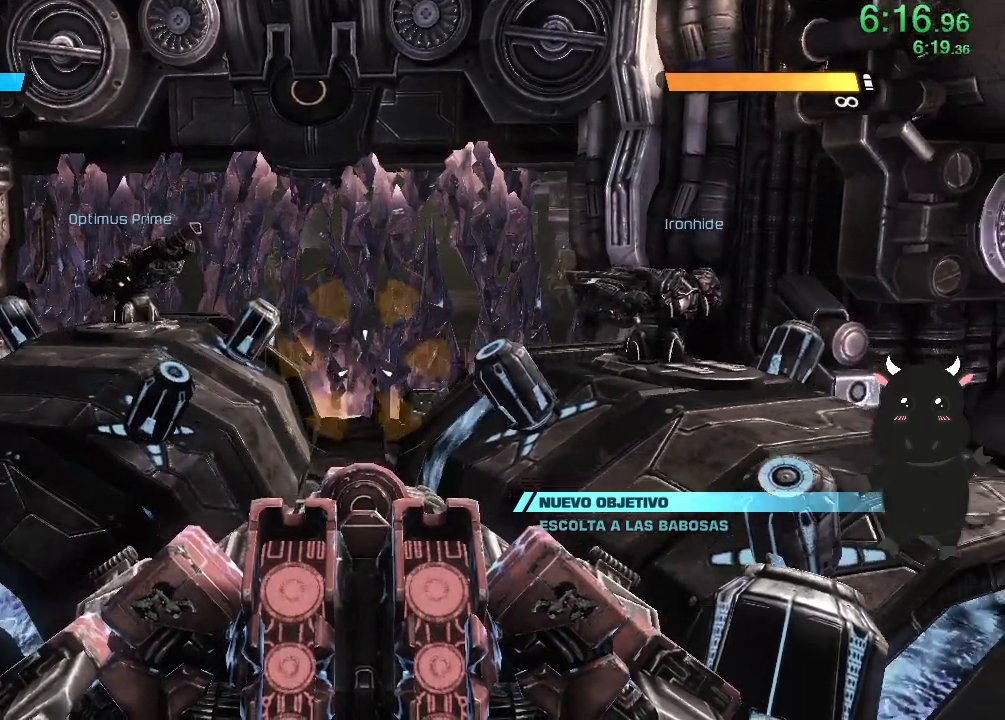
{"buttons": [], "left_stick": "center", "right_stick": "center", "events": [[33, "right_stick", "center"]]}
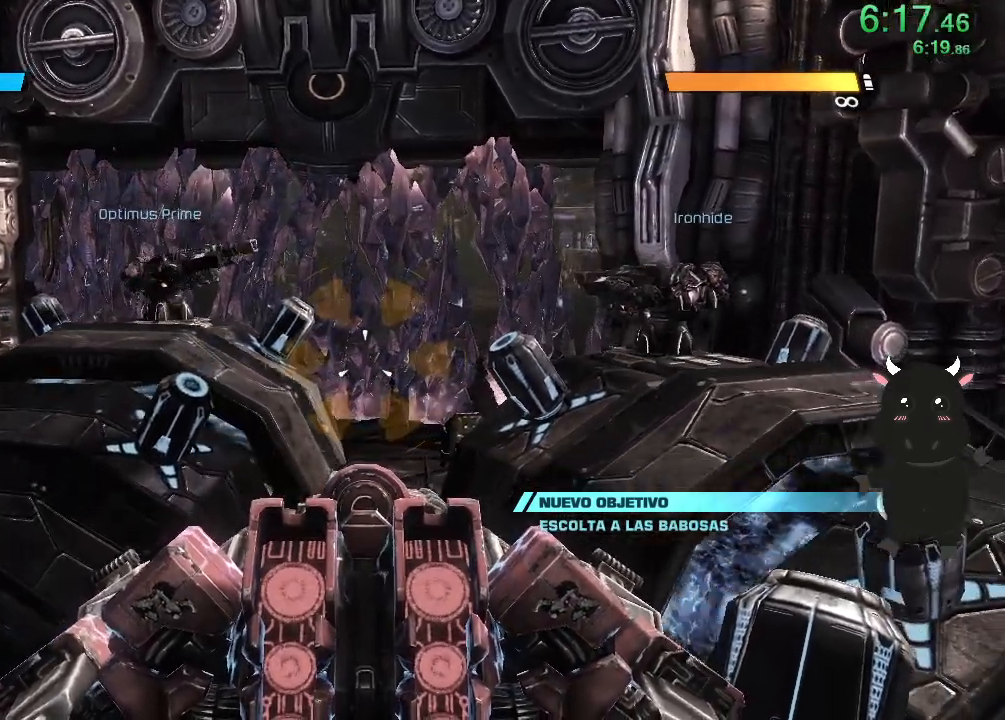
{"buttons": [], "left_stick": "center", "right_stick": "right", "events": [[67, "right_stick", "right"]]}
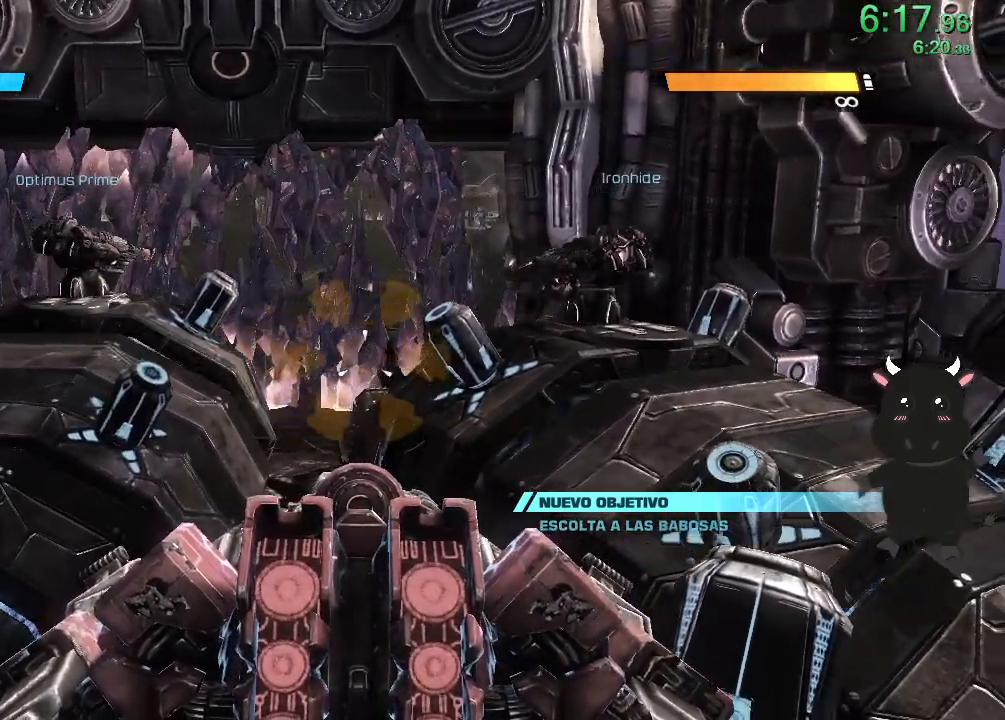
{"buttons": [], "left_stick": "center", "right_stick": "right", "events": []}
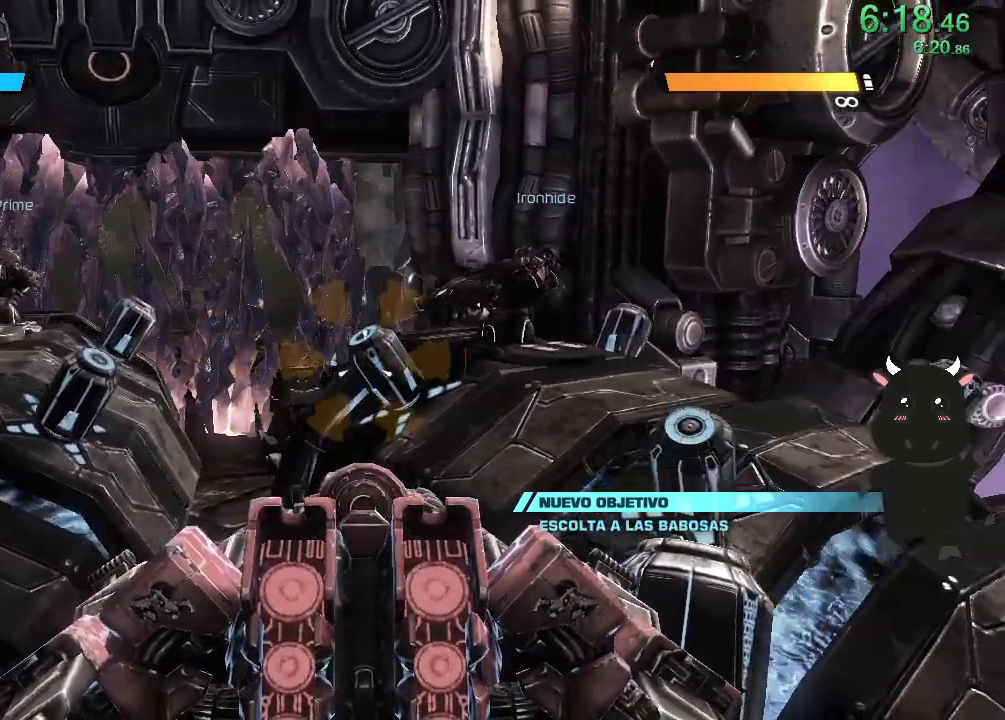
{"buttons": [], "left_stick": "center", "right_stick": "center", "events": [[450, "right_stick", "center"]]}
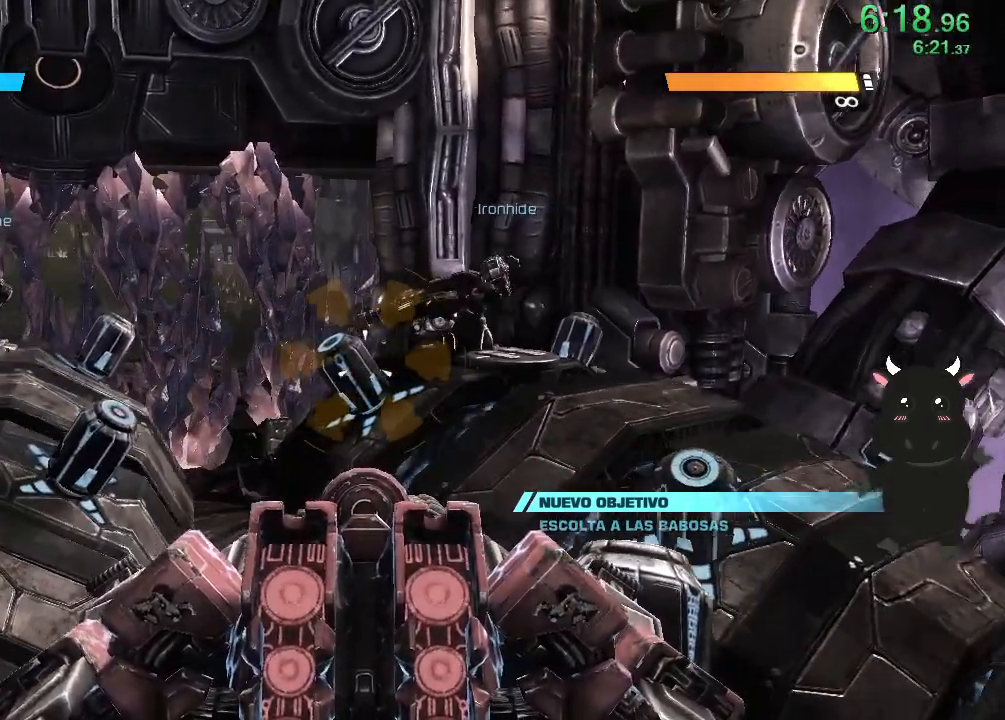
{"buttons": [], "left_stick": "center", "right_stick": "right", "events": [[133, "right_stick", "right"]]}
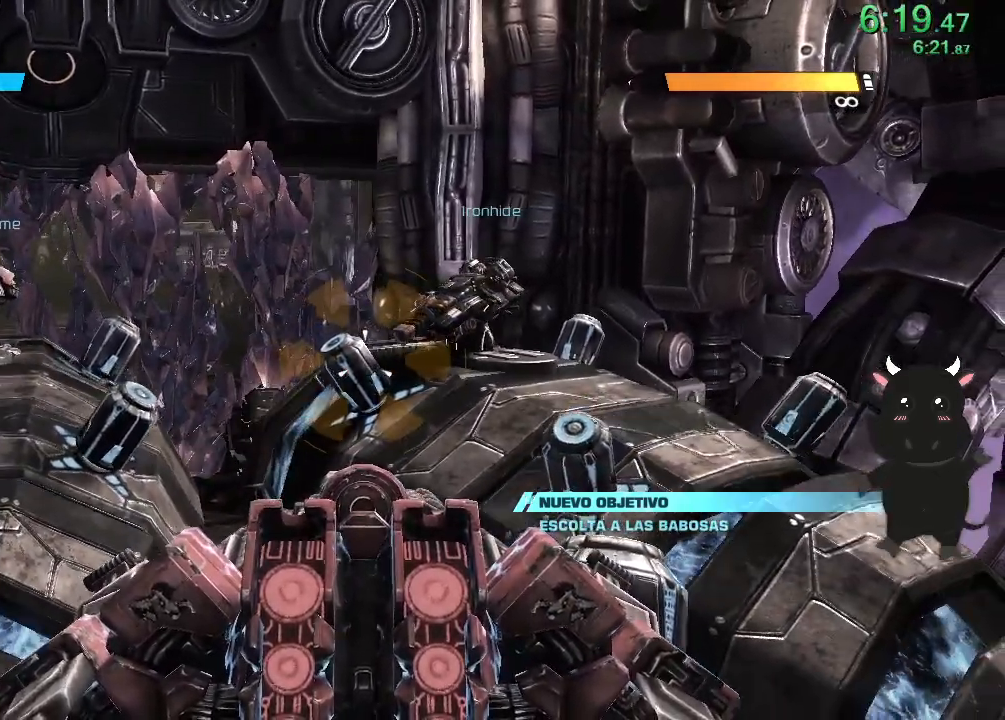
{"buttons": [], "left_stick": "center", "right_stick": "right", "events": []}
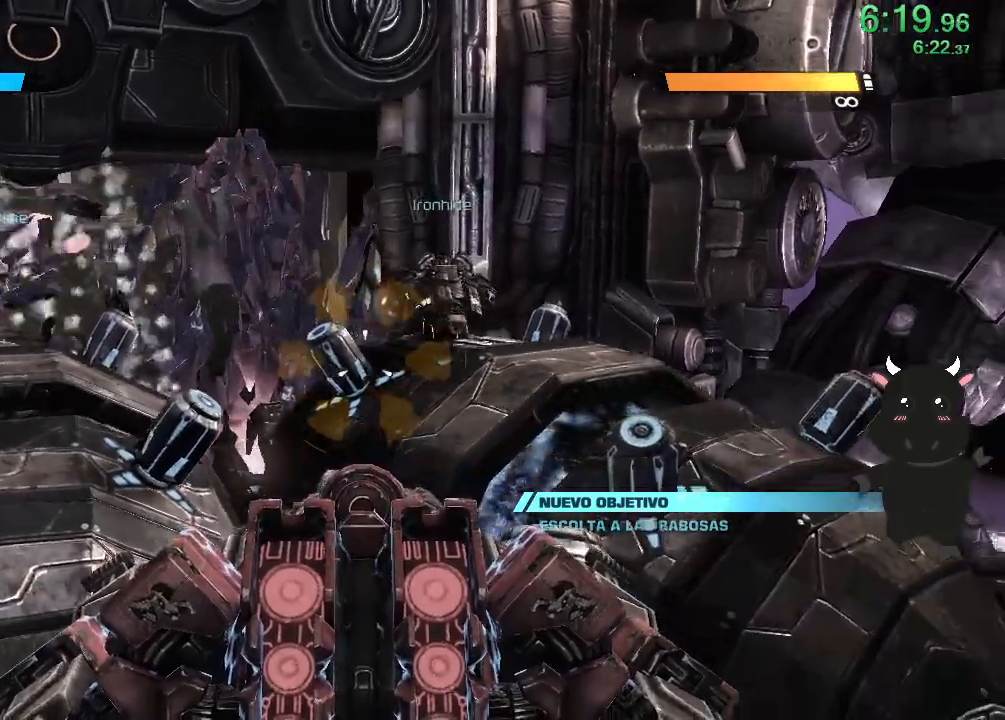
{"buttons": [], "left_stick": "center", "right_stick": "left", "events": [[133, "right_stick", "center"], [467, "right_stick", "left"]]}
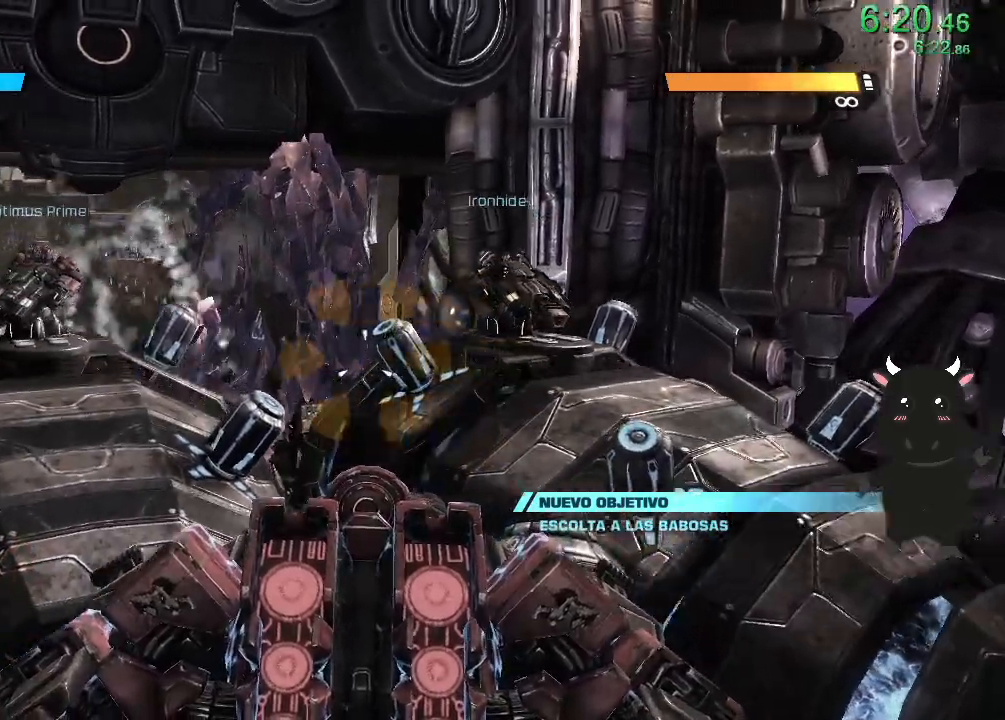
{"buttons": [], "left_stick": "center", "right_stick": "center", "events": [[350, "right_stick", "center"]]}
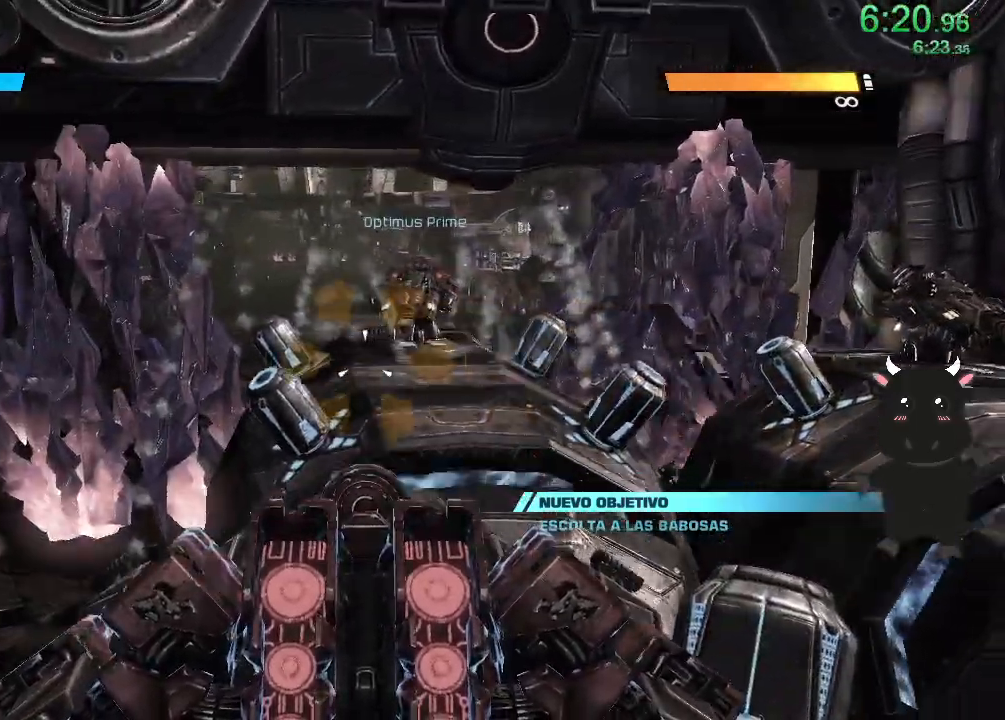
{"buttons": [], "left_stick": "center", "right_stick": "center", "events": []}
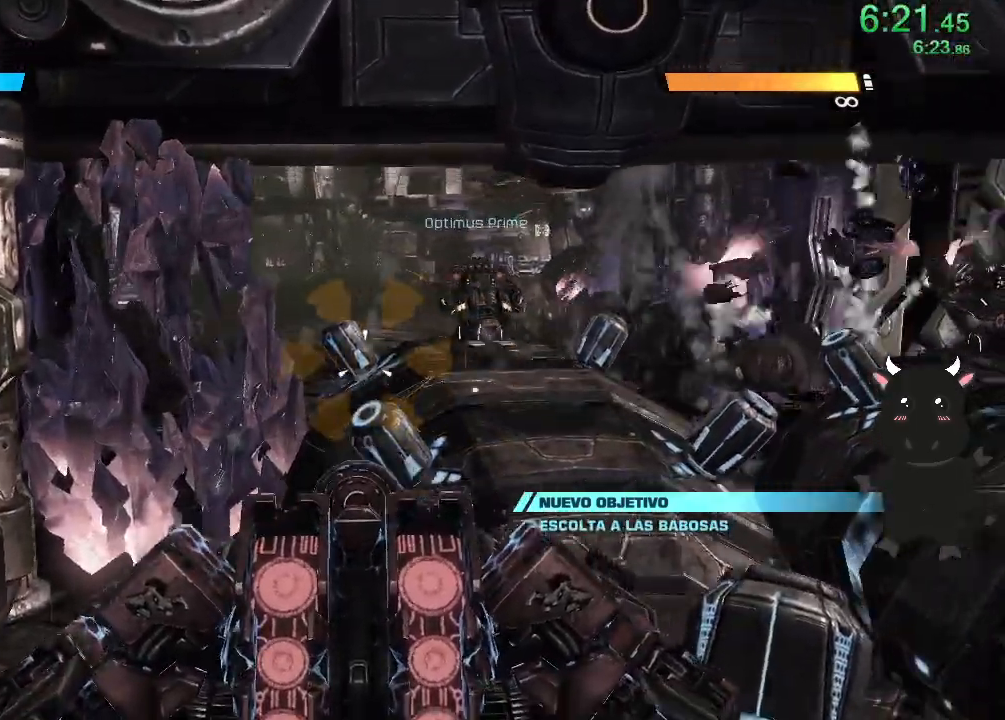
{"buttons": [], "left_stick": "center", "right_stick": "center", "events": []}
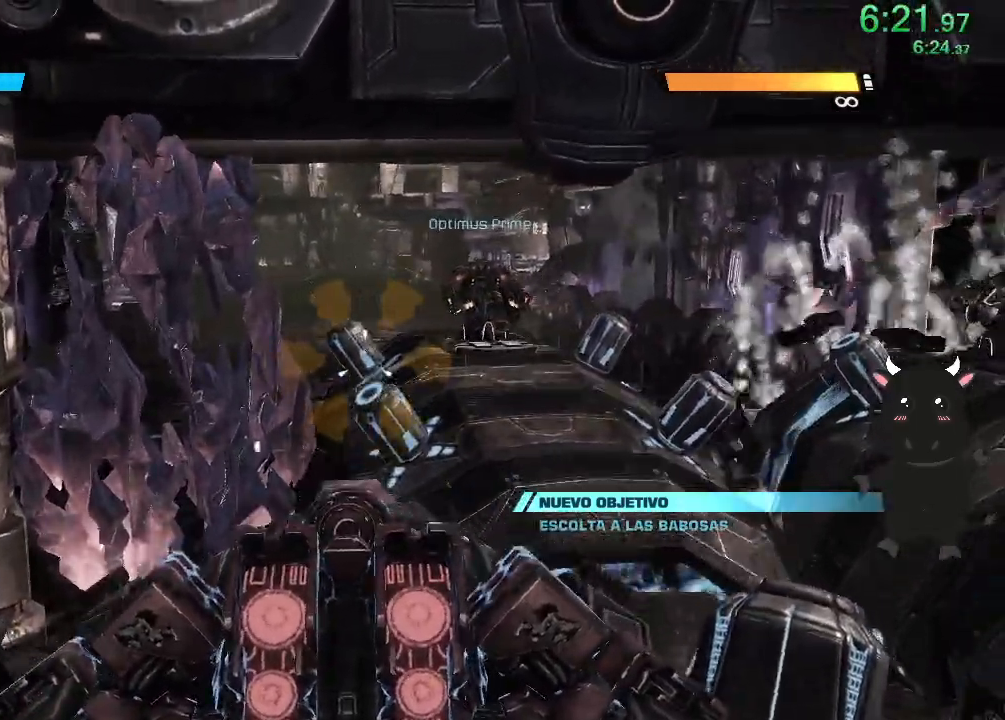
{"buttons": [], "left_stick": "center", "right_stick": "center", "events": []}
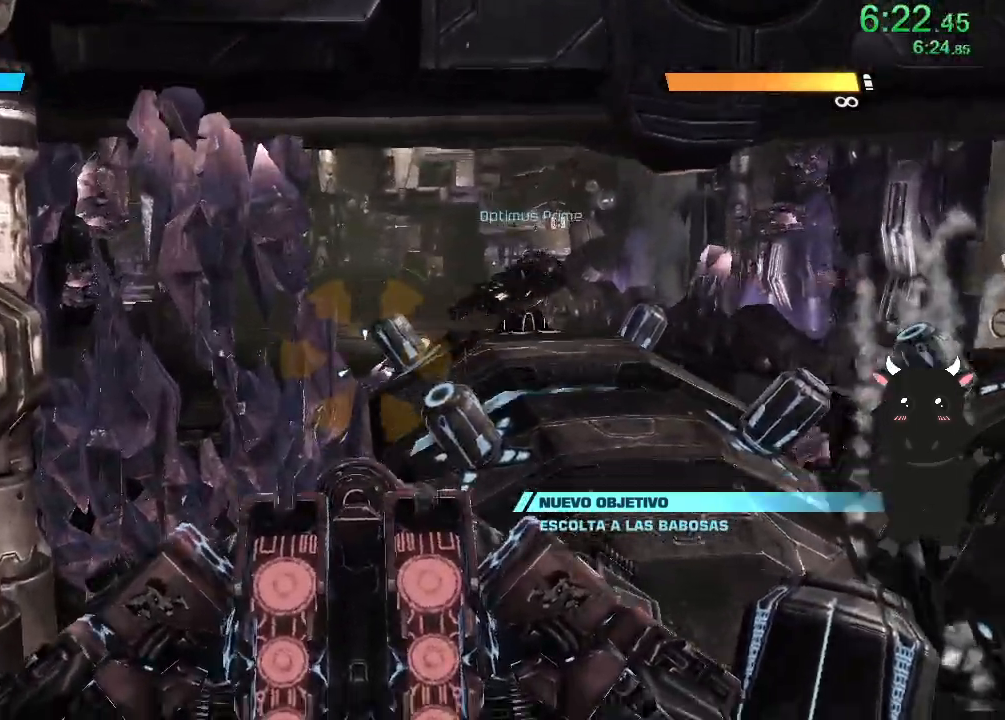
{"buttons": [], "left_stick": "center", "right_stick": "center", "events": [[17, "right_stick", "left"], [67, "right_stick", "up-left"], [317, "right_stick", "center"]]}
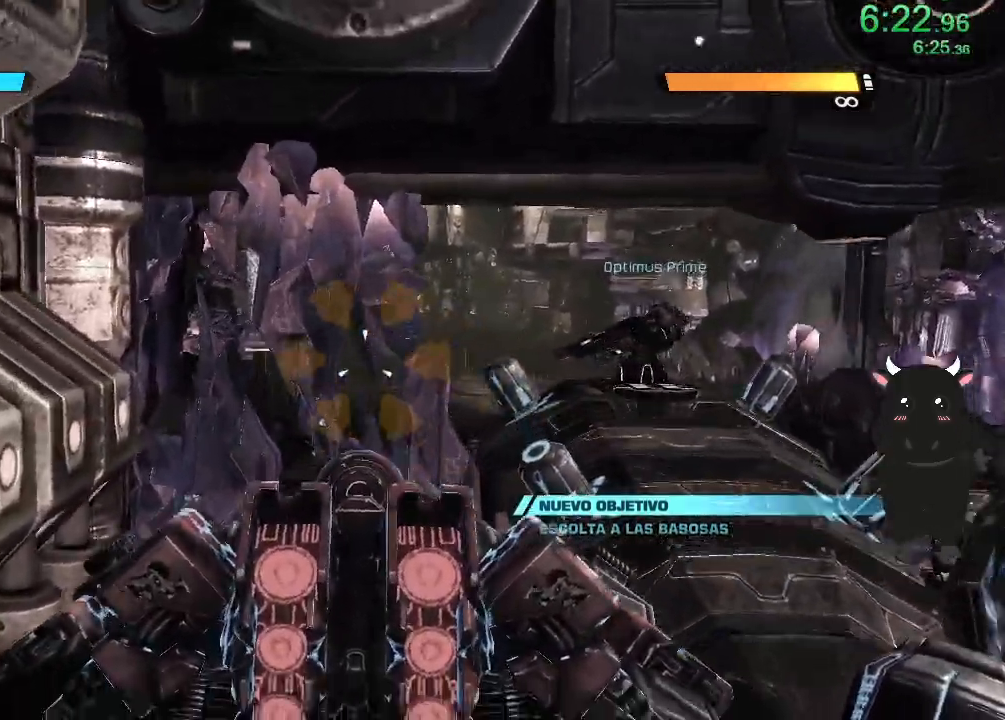
{"buttons": [], "left_stick": "center", "right_stick": "center", "events": []}
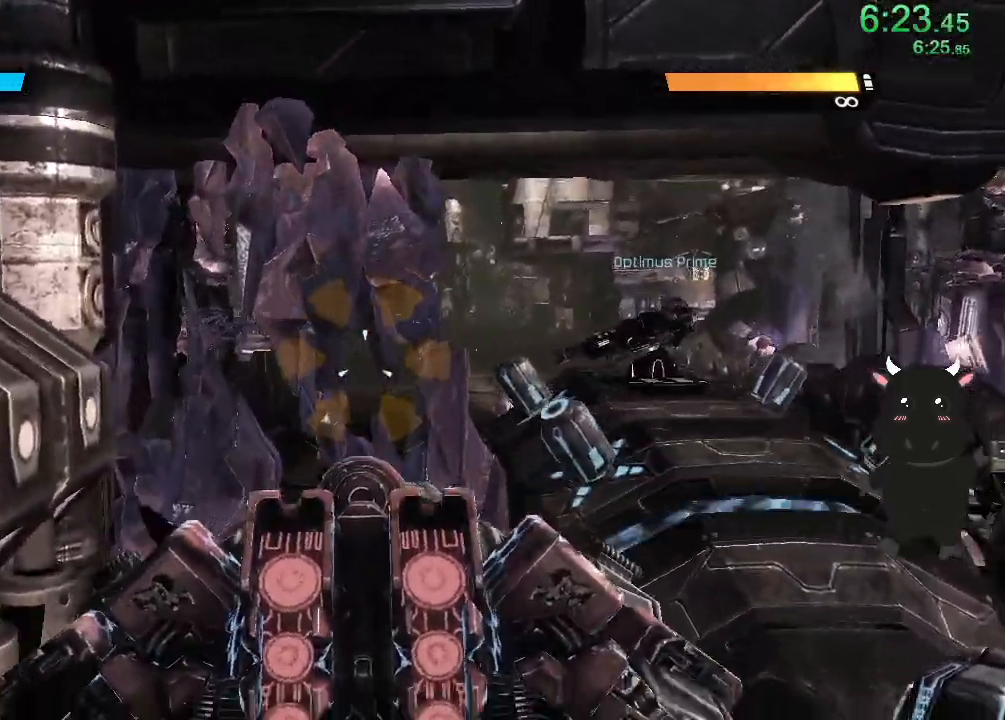
{"buttons": [], "left_stick": "center", "right_stick": "center", "events": []}
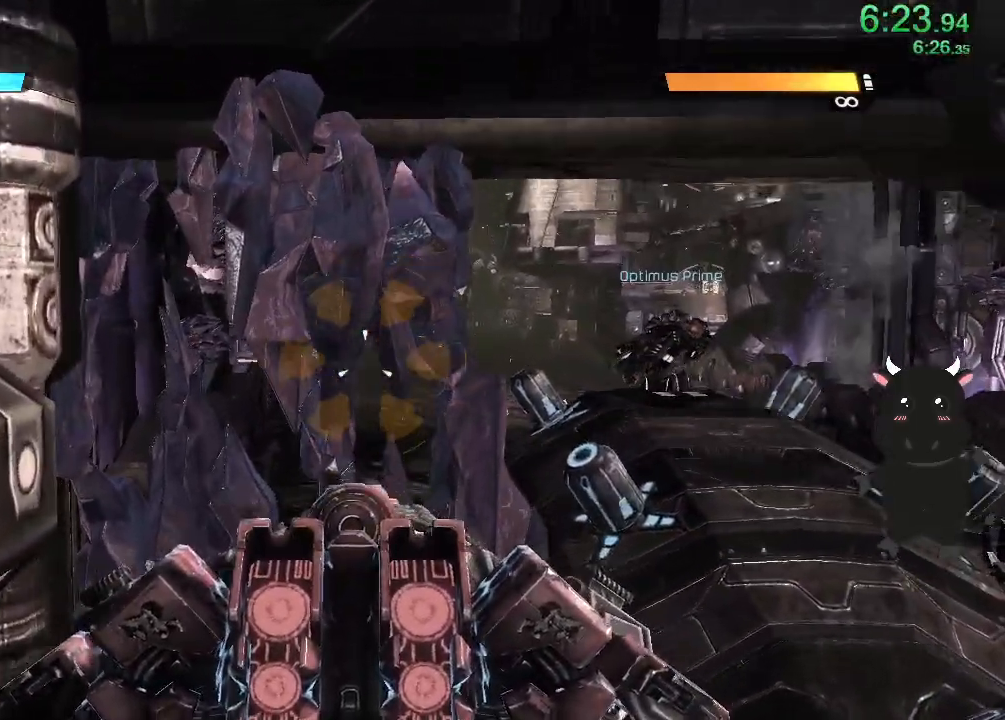
{"buttons": [], "left_stick": "center", "right_stick": "center", "events": []}
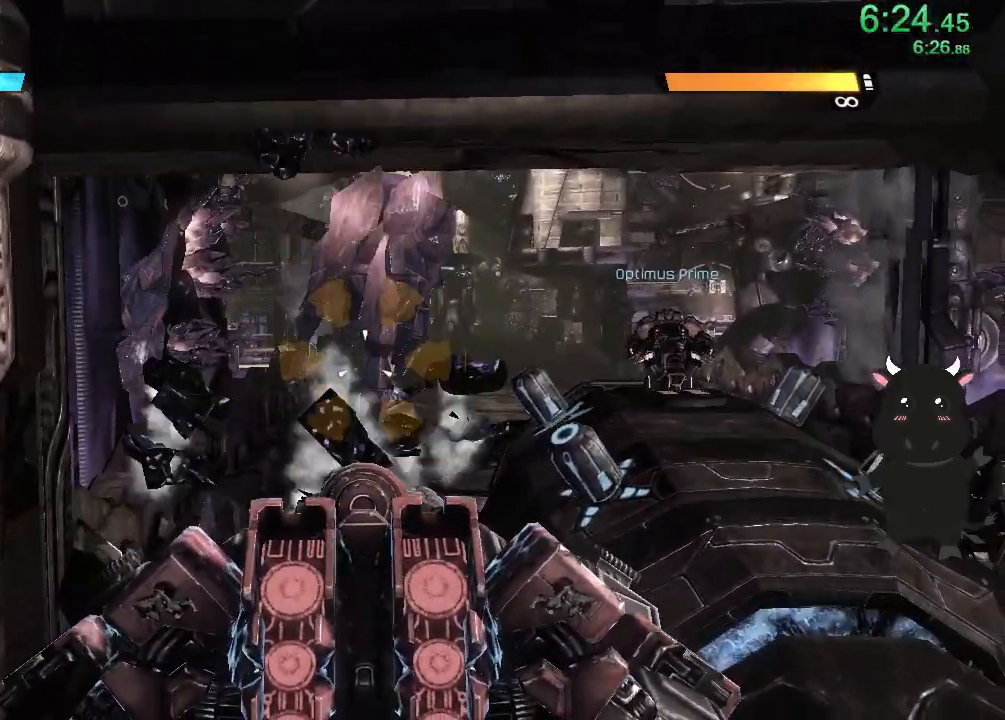
{"buttons": [], "left_stick": "center", "right_stick": "left", "events": [[450, "right_stick", "left"]]}
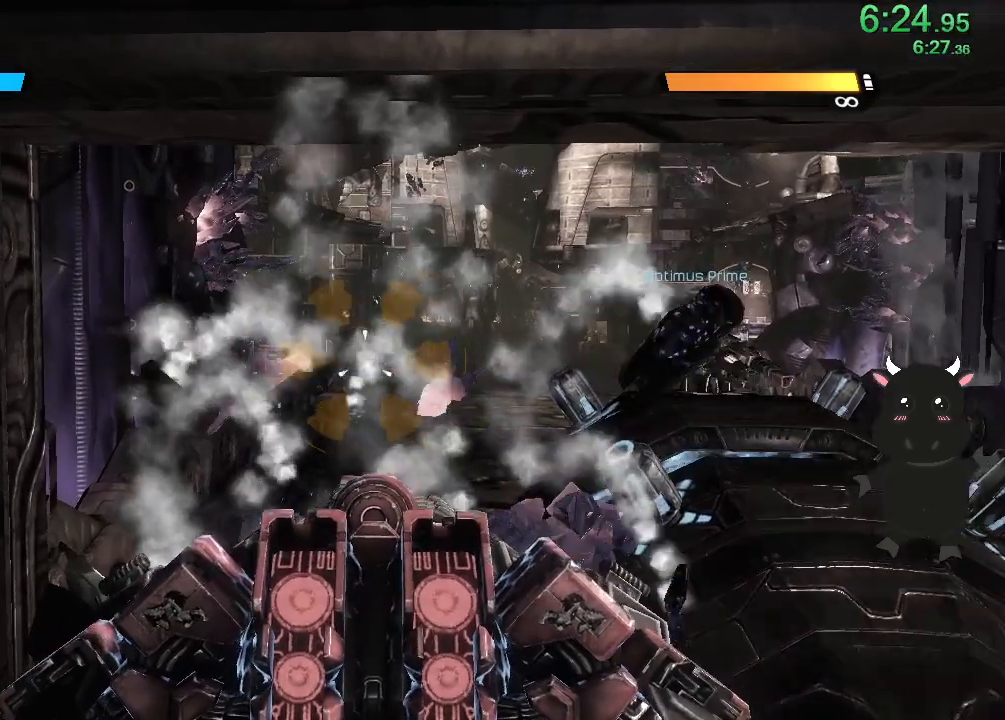
{"buttons": [], "left_stick": "center", "right_stick": "center", "events": [[117, "right_stick", "center"]]}
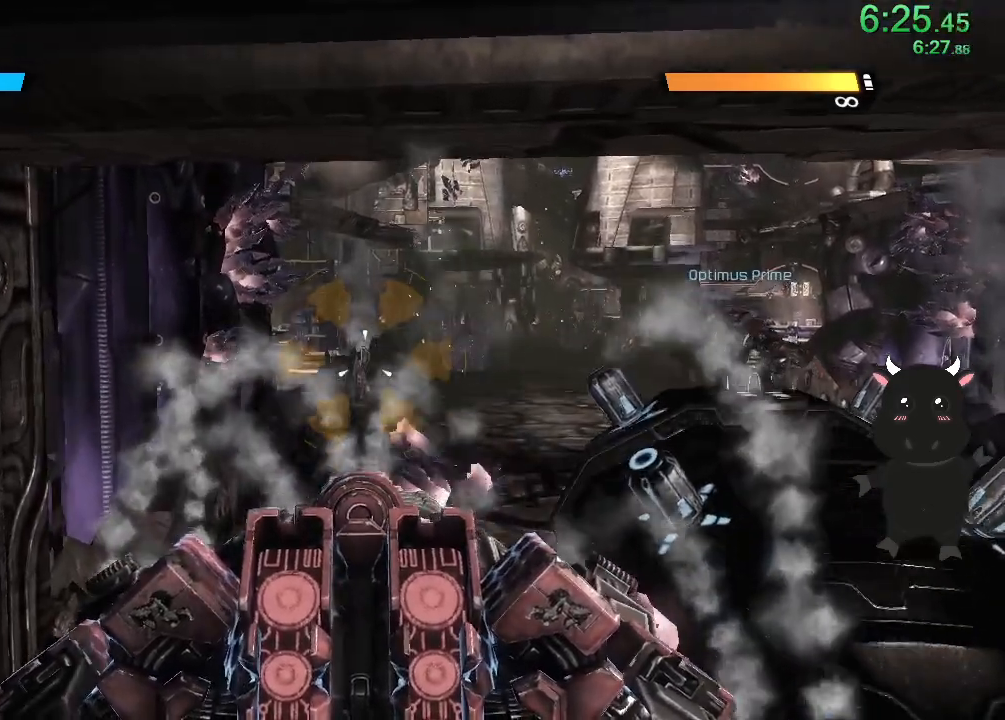
{"buttons": [], "left_stick": "center", "right_stick": "up-left", "events": [[133, "right_stick", "down-right"], [300, "right_stick", "center"], [450, "right_stick", "up-left"]]}
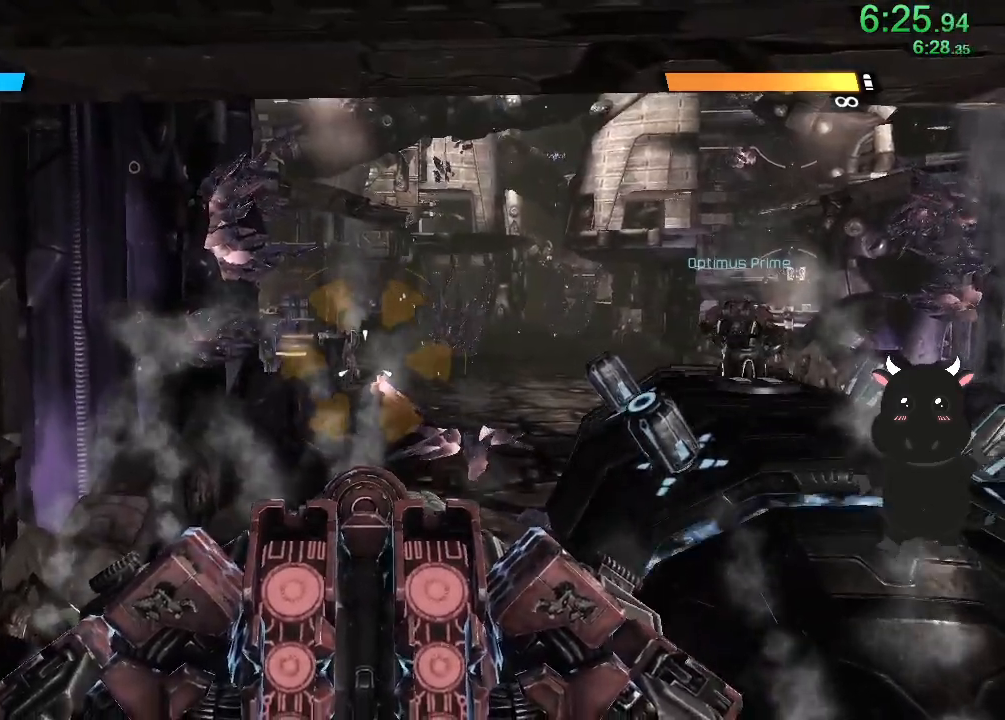
{"buttons": [], "left_stick": "center", "right_stick": "center", "events": [[33, "right_stick", "center"]]}